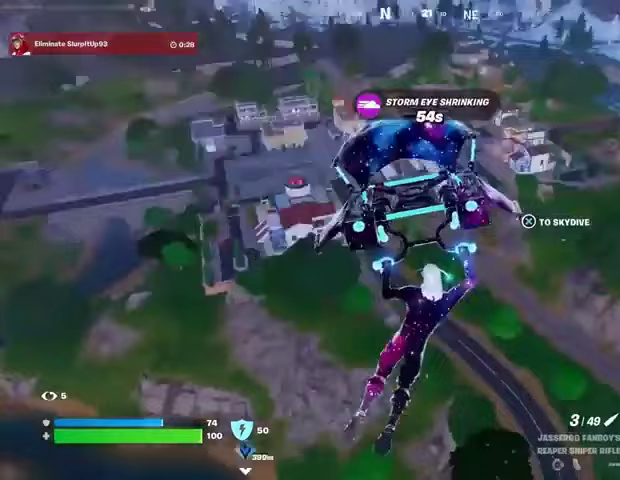
Gameplay with a controller (PlayStation layout); each line is a JSON object with the inputs held at the frame after it. "events" lists button and stick changes between this image and that frame as [ms after this image, input, new state], when the widget could be followed in between.
{"buttons": [], "left_stick": "up-left", "right_stick": "center", "events": [[67, "right_stick", "center"]]}
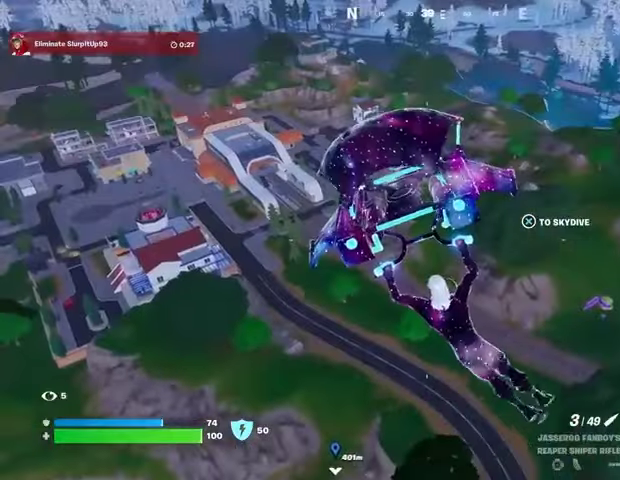
{"buttons": ["CROSS"], "left_stick": "up-left", "right_stick": "center", "events": [[433, "CROSS", "down"]]}
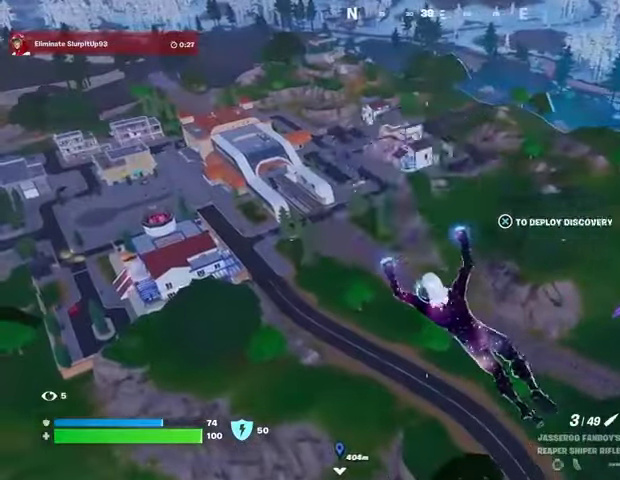
{"buttons": [], "left_stick": "up", "right_stick": "center", "events": [[33, "CROSS", "up"], [133, "CROSS", "down"], [200, "CROSS", "up"], [333, "right_stick", "left"], [367, "left_stick", "up"], [467, "right_stick", "center"]]}
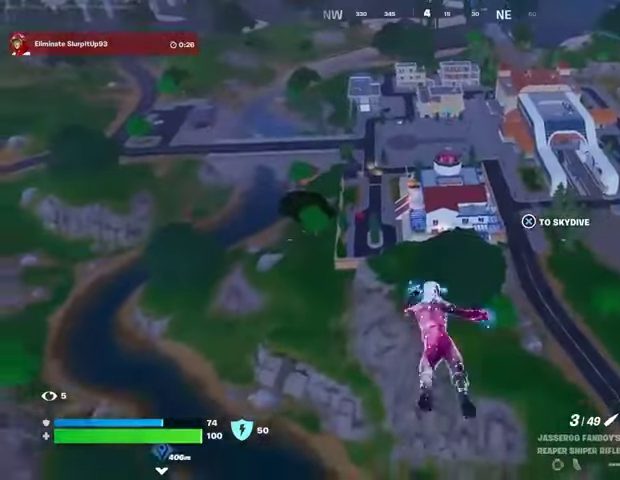
{"buttons": [], "left_stick": "up", "right_stick": "center", "events": [[67, "CROSS", "down"], [133, "CROSS", "up"], [433, "CROSS", "down"], [500, "CROSS", "up"]]}
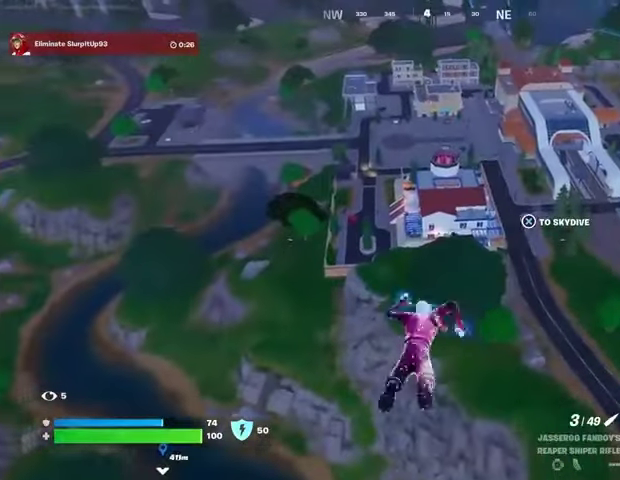
{"buttons": [], "left_stick": "up", "right_stick": "center", "events": []}
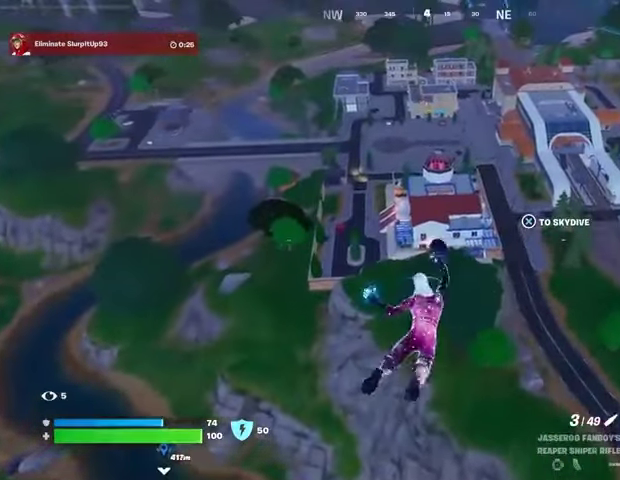
{"buttons": ["L3"], "left_stick": "up", "right_stick": "center", "events": [[333, "L3", "down"], [400, "L3", "up"], [500, "L3", "down"]]}
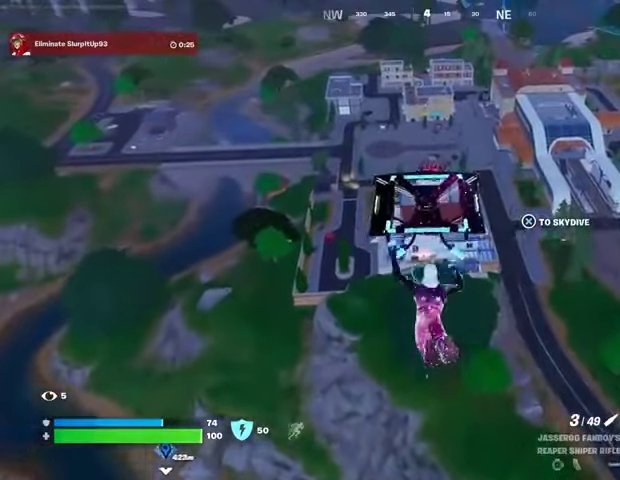
{"buttons": [], "left_stick": "up", "right_stick": "left", "events": [[67, "L3", "up"], [467, "right_stick", "left"]]}
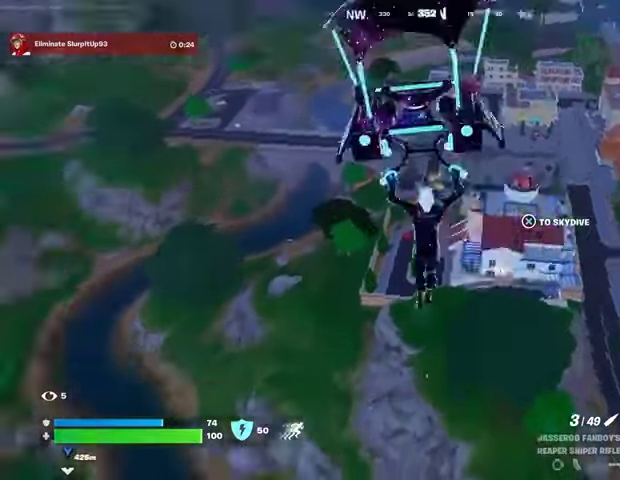
{"buttons": ["CROSS"], "left_stick": "up", "right_stick": "center", "events": [[67, "right_stick", "center"], [433, "CROSS", "down"]]}
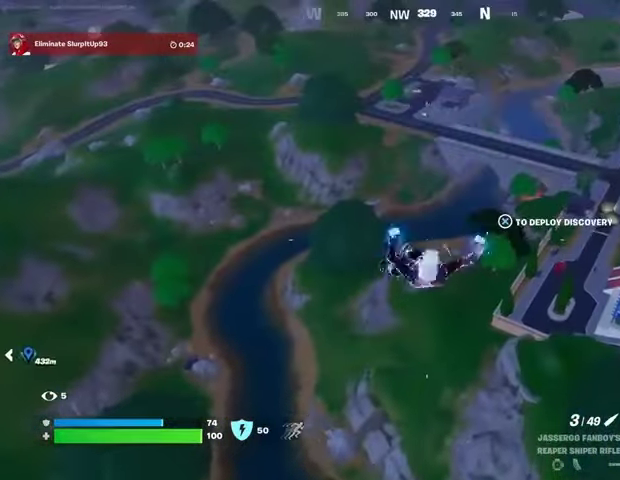
{"buttons": [], "left_stick": "up", "right_stick": "center", "events": [[67, "CROSS", "up"], [367, "CROSS", "down"], [433, "CROSS", "up"]]}
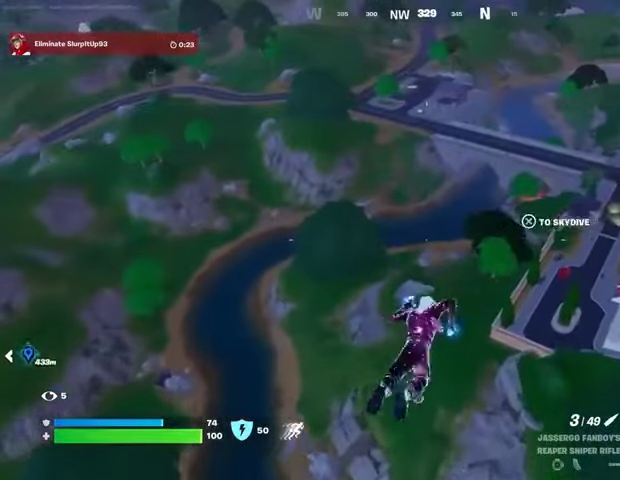
{"buttons": [], "left_stick": "up", "right_stick": "center", "events": [[100, "CROSS", "down"], [133, "CROSS", "up"], [300, "right_stick", "up-right"], [367, "right_stick", "center"]]}
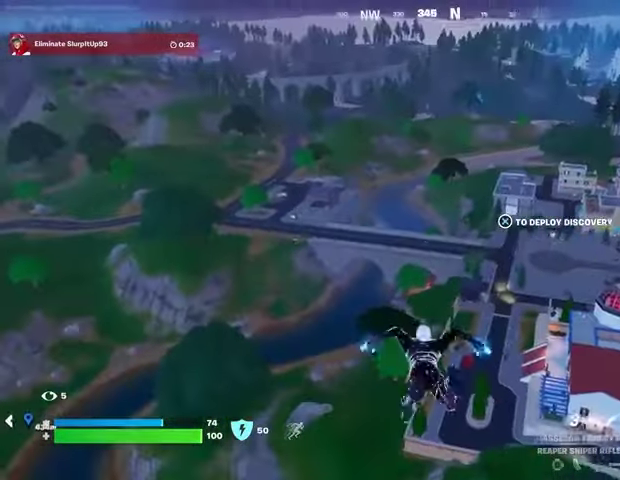
{"buttons": [], "left_stick": "up", "right_stick": "center", "events": []}
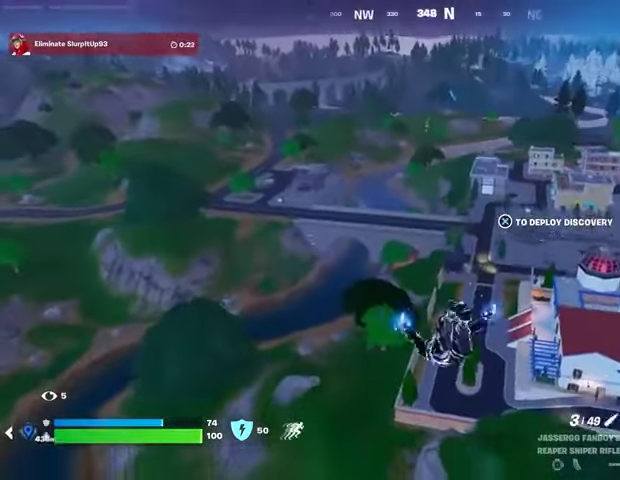
{"buttons": [], "left_stick": "up", "right_stick": "center", "events": [[200, "L3", "down"], [300, "L3", "up"], [367, "L3", "down"], [433, "L3", "up"]]}
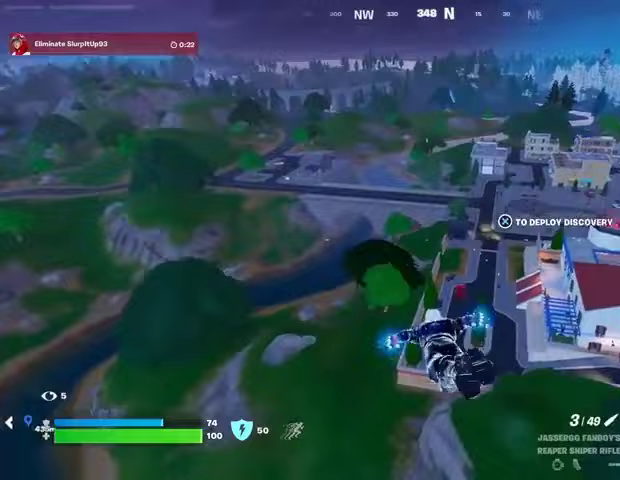
{"buttons": [], "left_stick": "center", "right_stick": "center", "events": [[33, "left_stick", "center"]]}
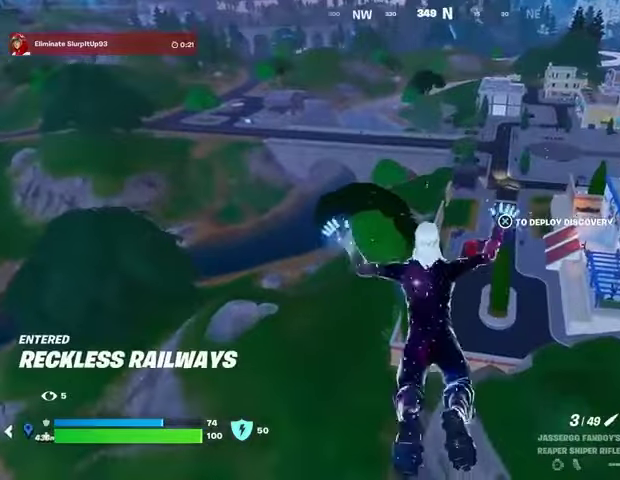
{"buttons": [], "left_stick": "center", "right_stick": "center", "events": []}
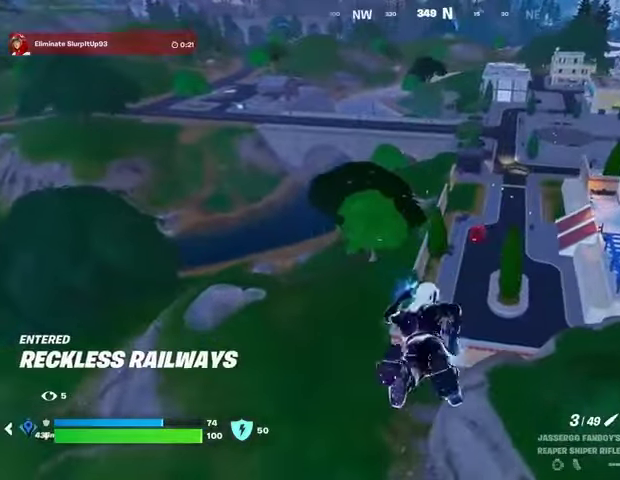
{"buttons": [], "left_stick": "up-left", "right_stick": "center", "events": [[167, "left_stick", "up"], [367, "right_stick", "up"], [433, "left_stick", "up-left"], [467, "right_stick", "center"]]}
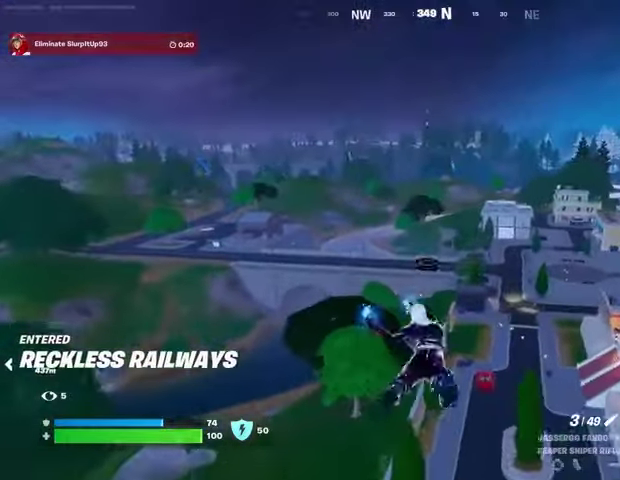
{"buttons": [], "left_stick": "up", "right_stick": "center", "events": [[400, "left_stick", "up"]]}
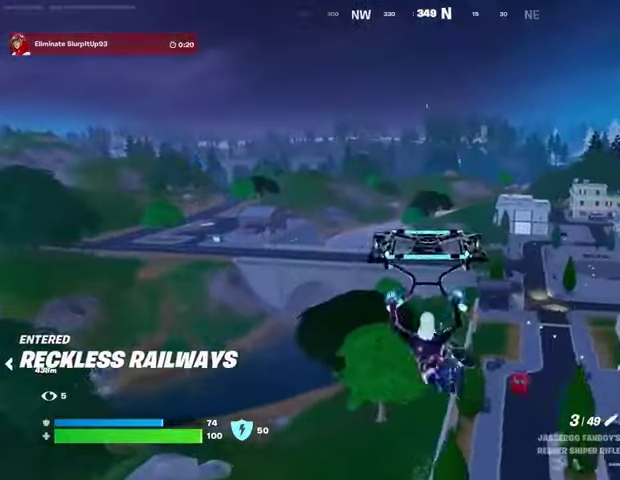
{"buttons": [], "left_stick": "up", "right_stick": "center", "events": []}
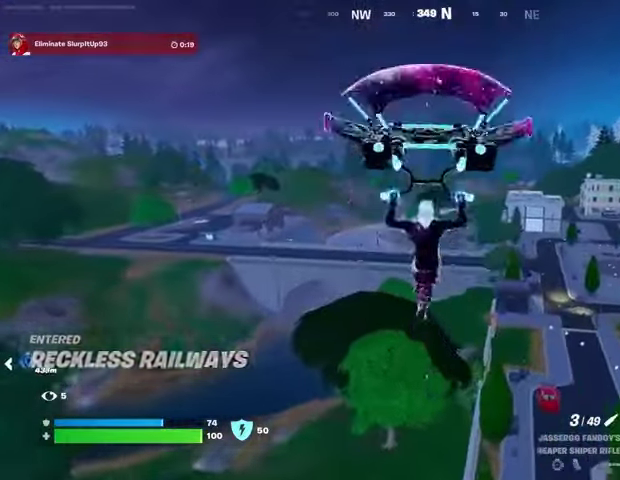
{"buttons": [], "left_stick": "up-right", "right_stick": "right", "events": [[167, "left_stick", "up-right"], [467, "right_stick", "right"]]}
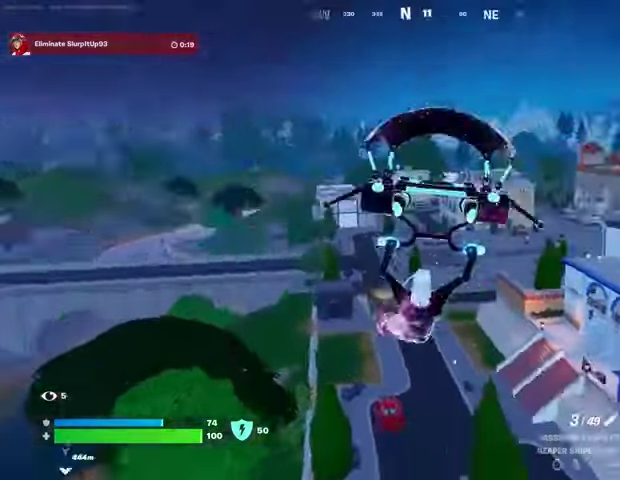
{"buttons": [], "left_stick": "up", "right_stick": "left", "events": [[67, "left_stick", "up"], [100, "right_stick", "center"], [433, "right_stick", "left"]]}
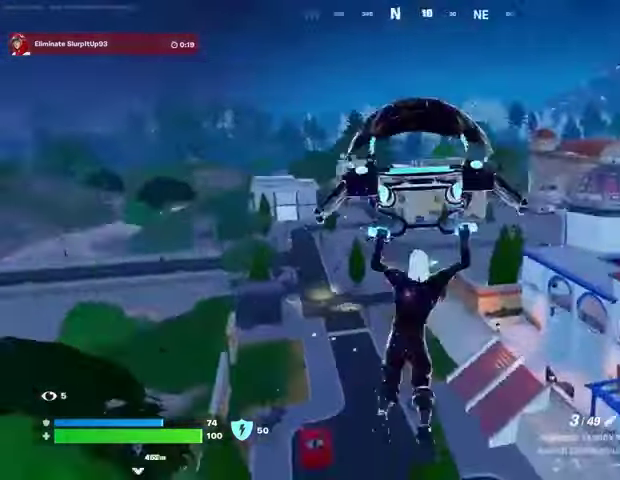
{"buttons": [], "left_stick": "up", "right_stick": "center", "events": [[33, "left_stick", "up-right"], [67, "right_stick", "center"], [500, "left_stick", "up"]]}
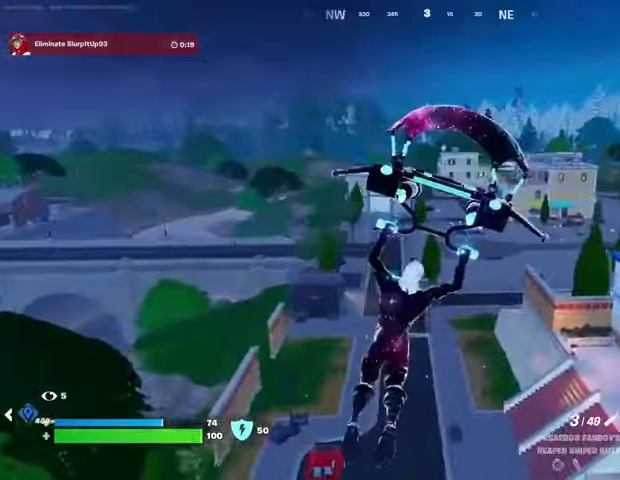
{"buttons": [], "left_stick": "up", "right_stick": "center", "events": []}
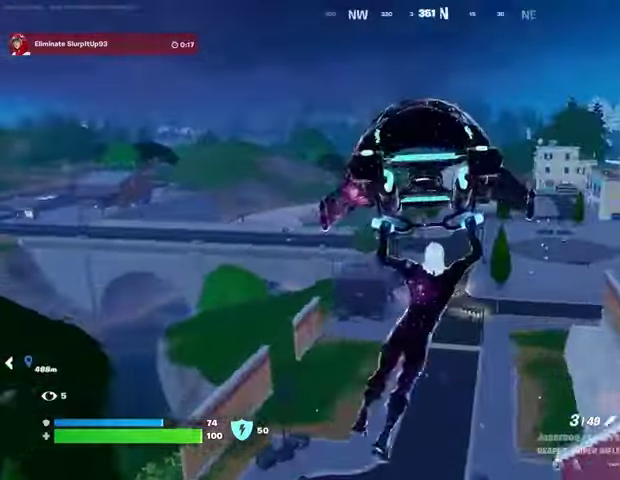
{"buttons": [], "left_stick": "up-right", "right_stick": "center", "events": [[67, "right_stick", "left"], [100, "left_stick", "up-right"], [233, "right_stick", "center"]]}
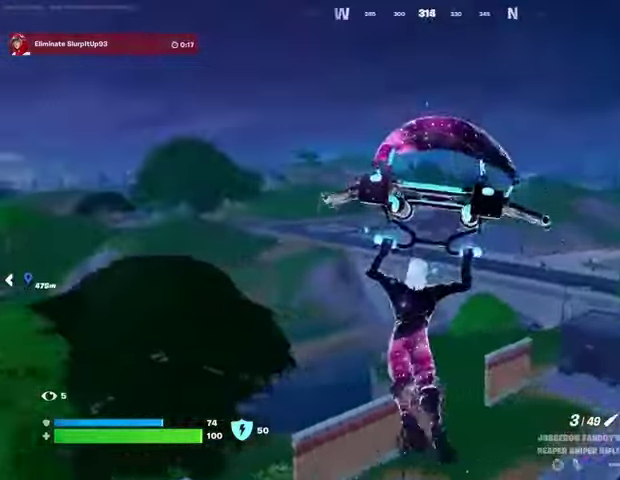
{"buttons": [], "left_stick": "up-left", "right_stick": "center", "events": [[33, "right_stick", "right"], [100, "left_stick", "up"], [233, "left_stick", "up-left"], [300, "right_stick", "center"]]}
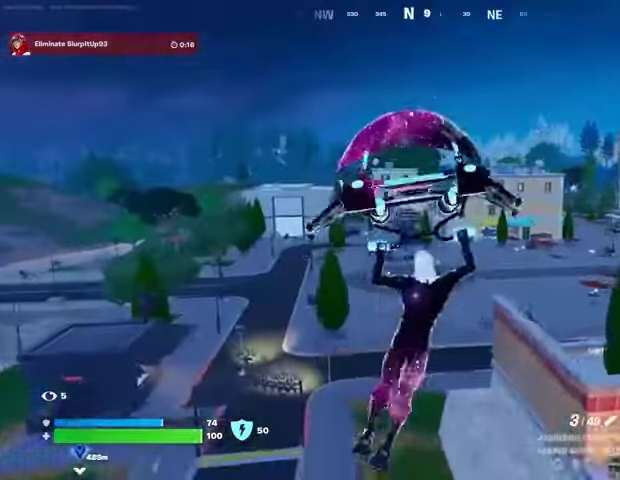
{"buttons": [], "left_stick": "up-left", "right_stick": "center", "events": [[233, "right_stick", "right"], [367, "right_stick", "center"]]}
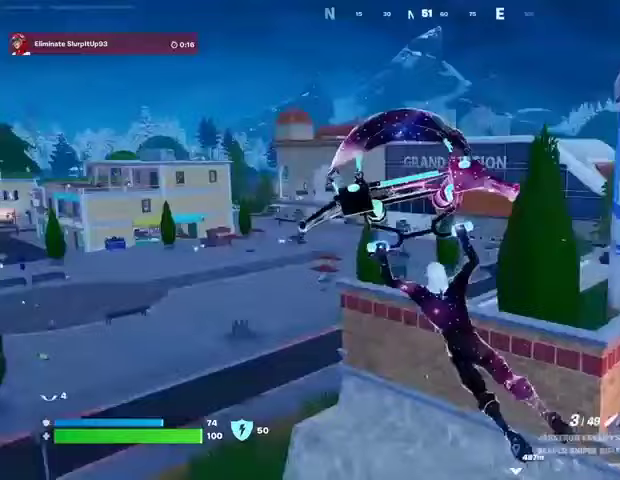
{"buttons": [], "left_stick": "up-left", "right_stick": "left", "events": [[400, "right_stick", "left"]]}
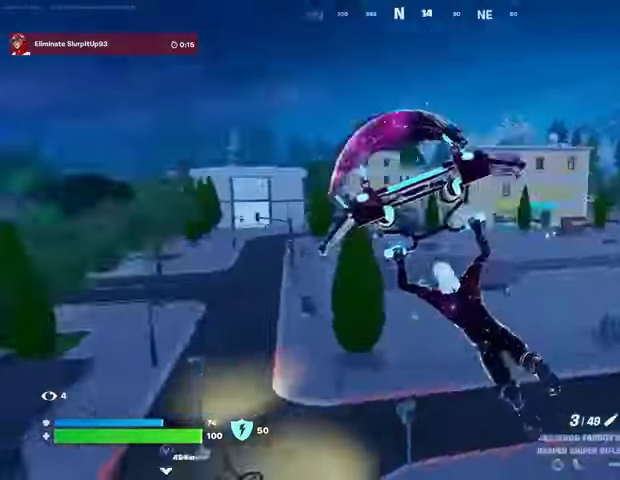
{"buttons": [], "left_stick": "up", "right_stick": "center", "events": [[33, "right_stick", "center"], [200, "left_stick", "up"], [233, "right_stick", "left"], [467, "right_stick", "center"]]}
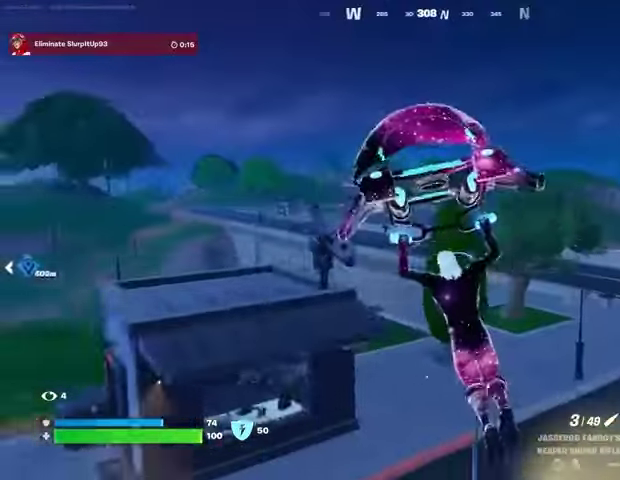
{"buttons": [], "left_stick": "up", "right_stick": "left", "events": [[167, "left_stick", "up-right"], [333, "right_stick", "right"], [367, "left_stick", "up"], [433, "right_stick", "center"], [500, "right_stick", "left"]]}
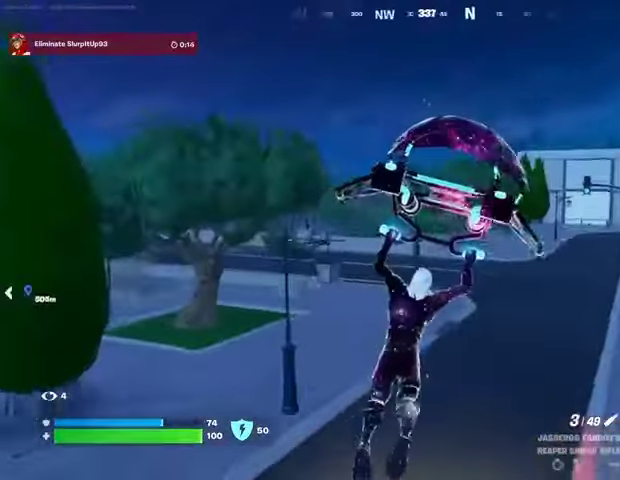
{"buttons": [], "left_stick": "up", "right_stick": "center", "events": [[200, "R3", "down"], [200, "right_stick", "center"], [300, "R3", "up"], [400, "L1", "down"], [467, "L1", "up"]]}
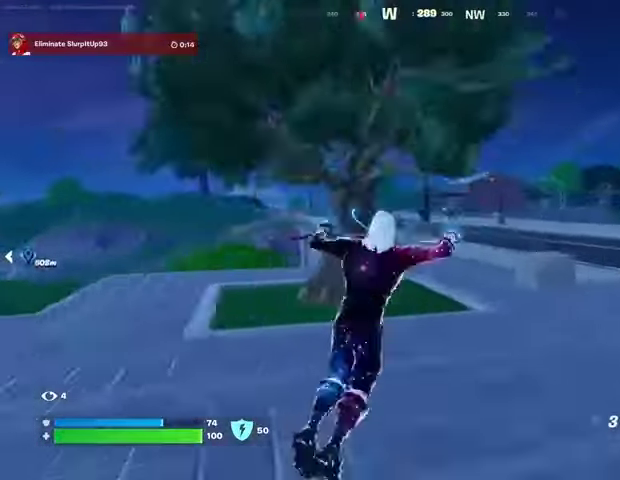
{"buttons": [], "left_stick": "up", "right_stick": "center", "events": [[200, "CROSS", "down"], [267, "CROSS", "up"], [367, "CROSS", "down"], [433, "CROSS", "up"]]}
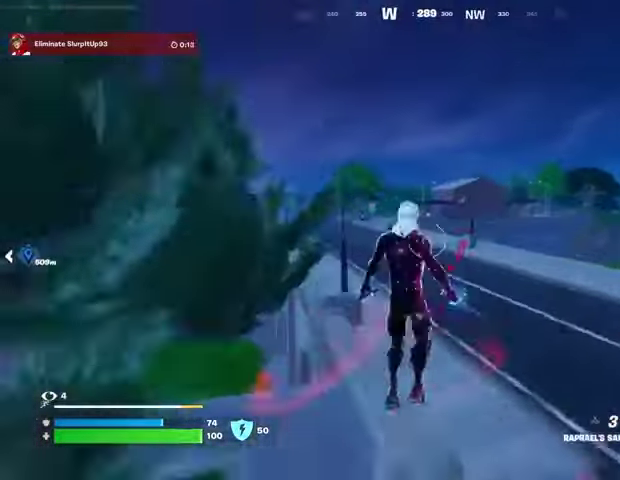
{"buttons": [], "left_stick": "up", "right_stick": "center", "events": [[133, "right_stick", "left"], [300, "right_stick", "center"], [367, "right_stick", "right"], [467, "right_stick", "center"]]}